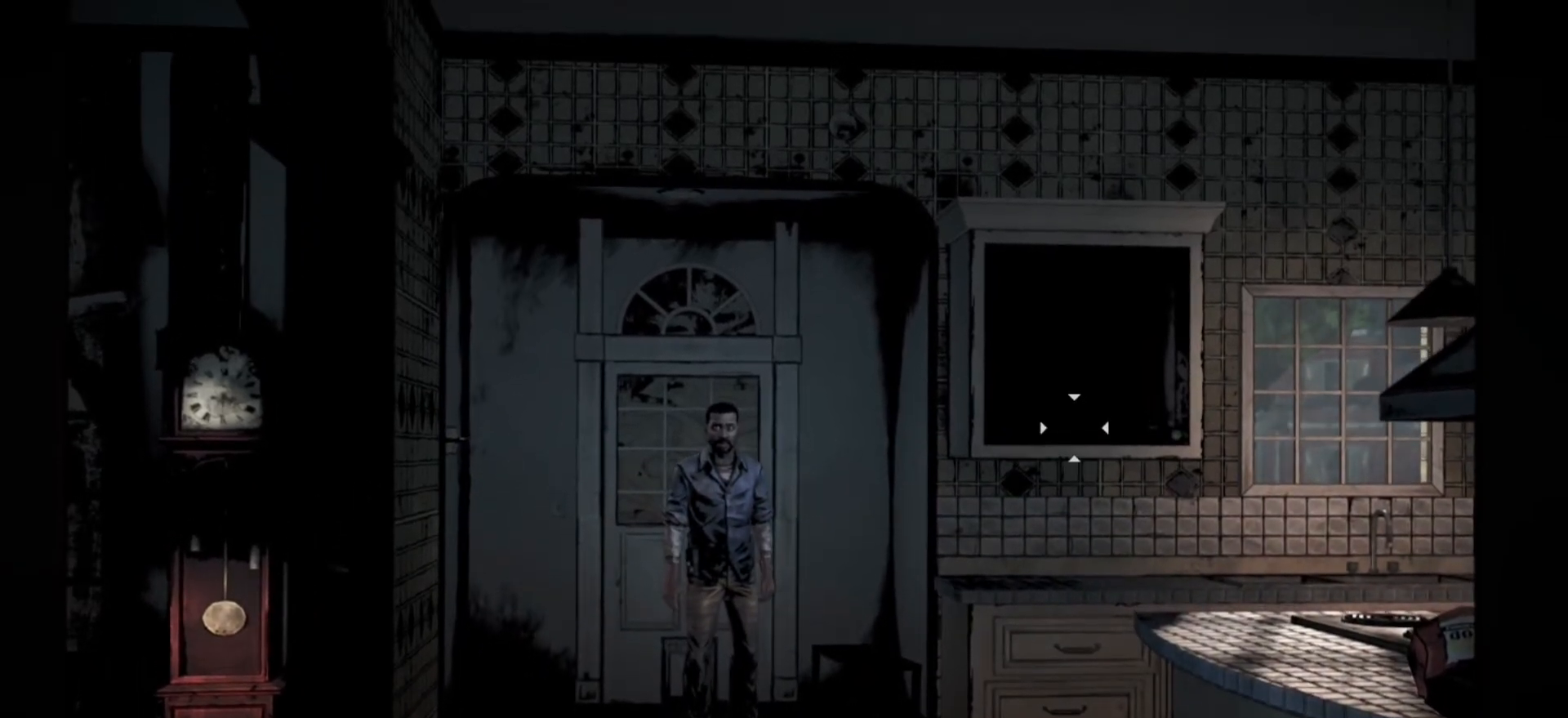
Gameplay with keyboard and mouse; each line is a JSON object with the keys and mouse buttons held at the frame after it. "events" lists presses ("down") and releases ("up") of "1", "2", "3", "4", "5", "a", "alt", "c", "caps_lock", "ctrl", "d", "e", "f", "g", "q", "r", "s", "shift", "space", "t", "tab", "v", "w", "x", "z", "mouse_left", "mouse_wheel" and "mouse_right" between this image and that frame as [ms after this image, input, new state], when the widget could be followed in between. "mouse_left", "mouse_wheel", "mouse_right" = the "left", "wheel", "right" buttons of the "mouse" list. No other keys are recorded. "wheel" means that the mouse wheel is clicked or scrolled. Not read: mouse_move.
{"keys": [], "mouse": [], "events": [[467, "s", "down"], [500, "s", "up"]]}
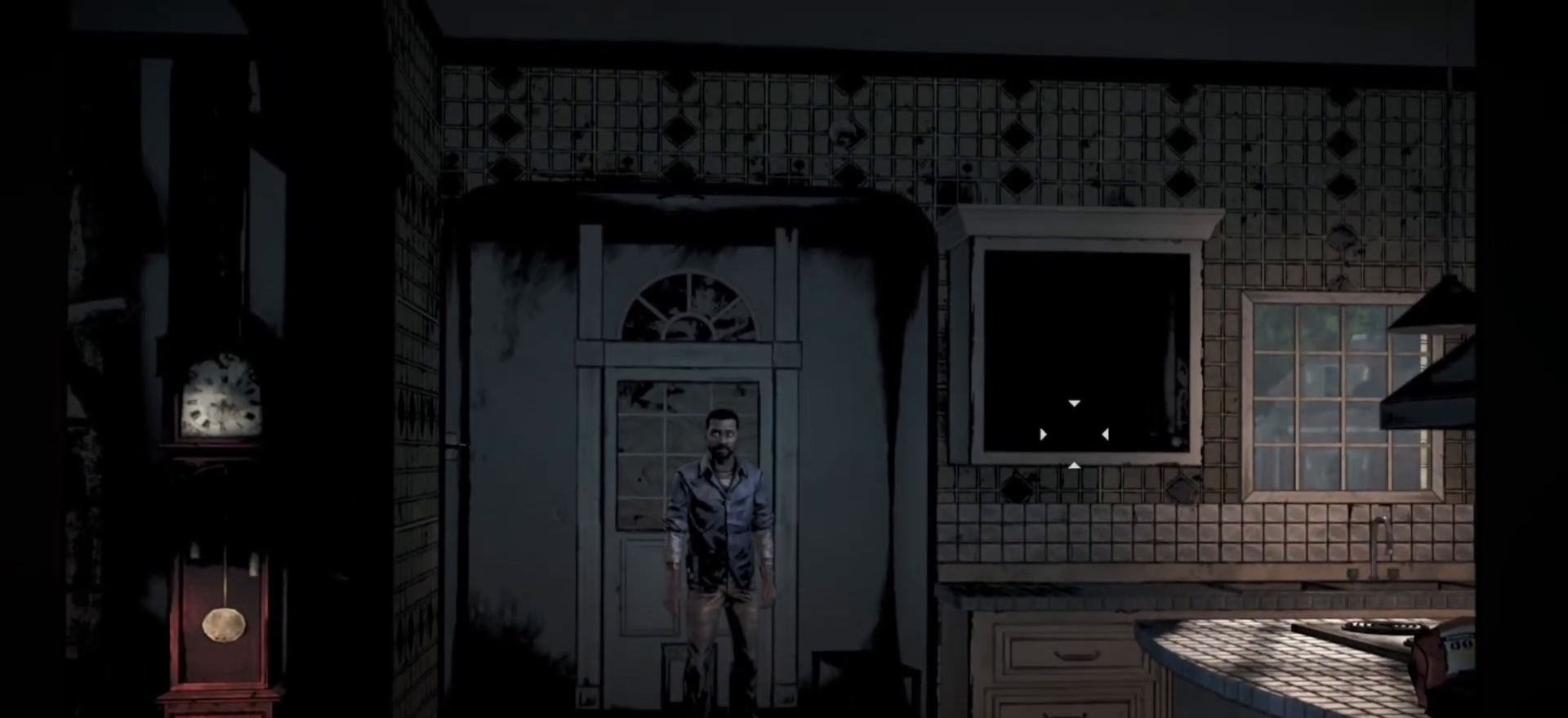
{"keys": ["d"], "mouse": [], "events": [[100, "s", "down"], [433, "d", "down"], [467, "s", "up"]]}
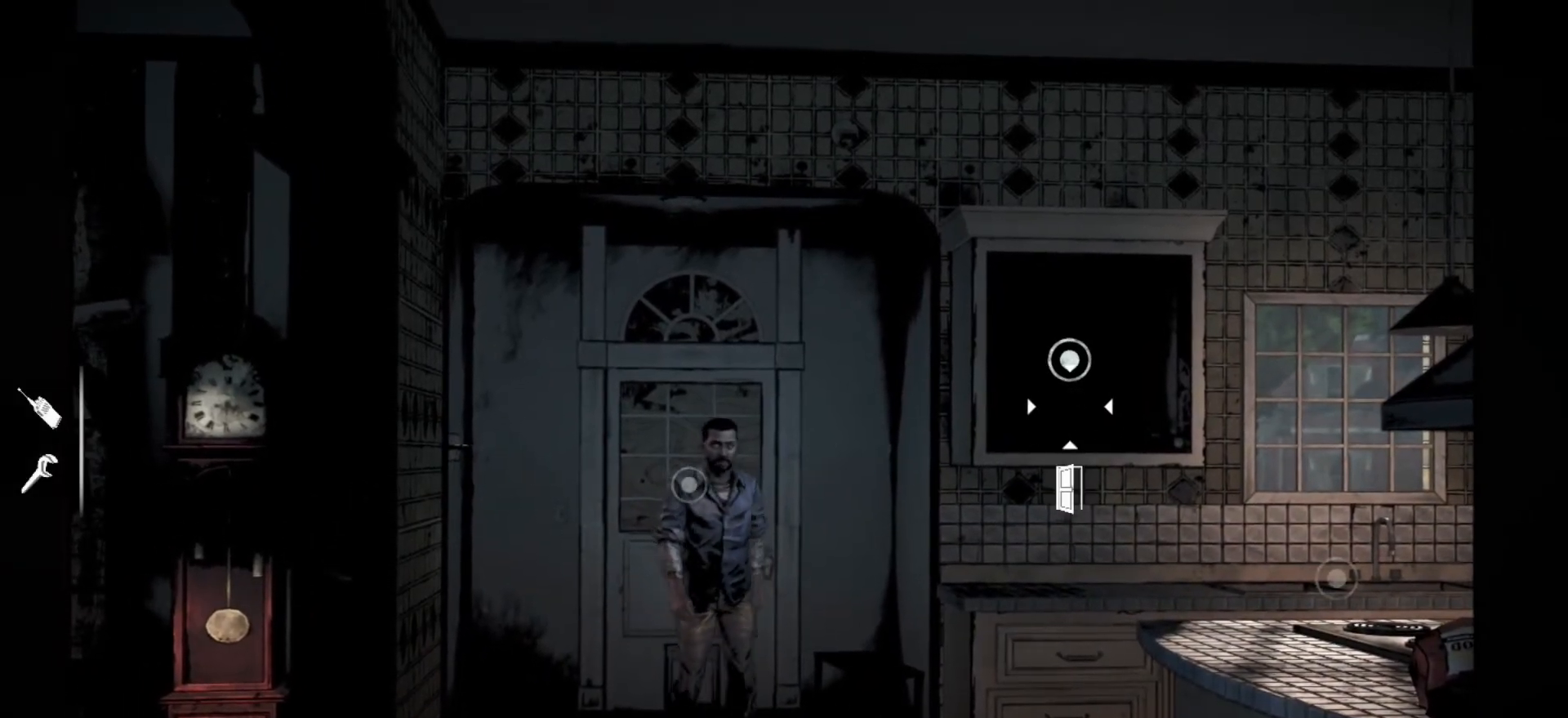
{"keys": [], "mouse": [], "events": [[67, "d", "up"], [350, "mouse_left", "down"], [450, "mouse_left", "up"]]}
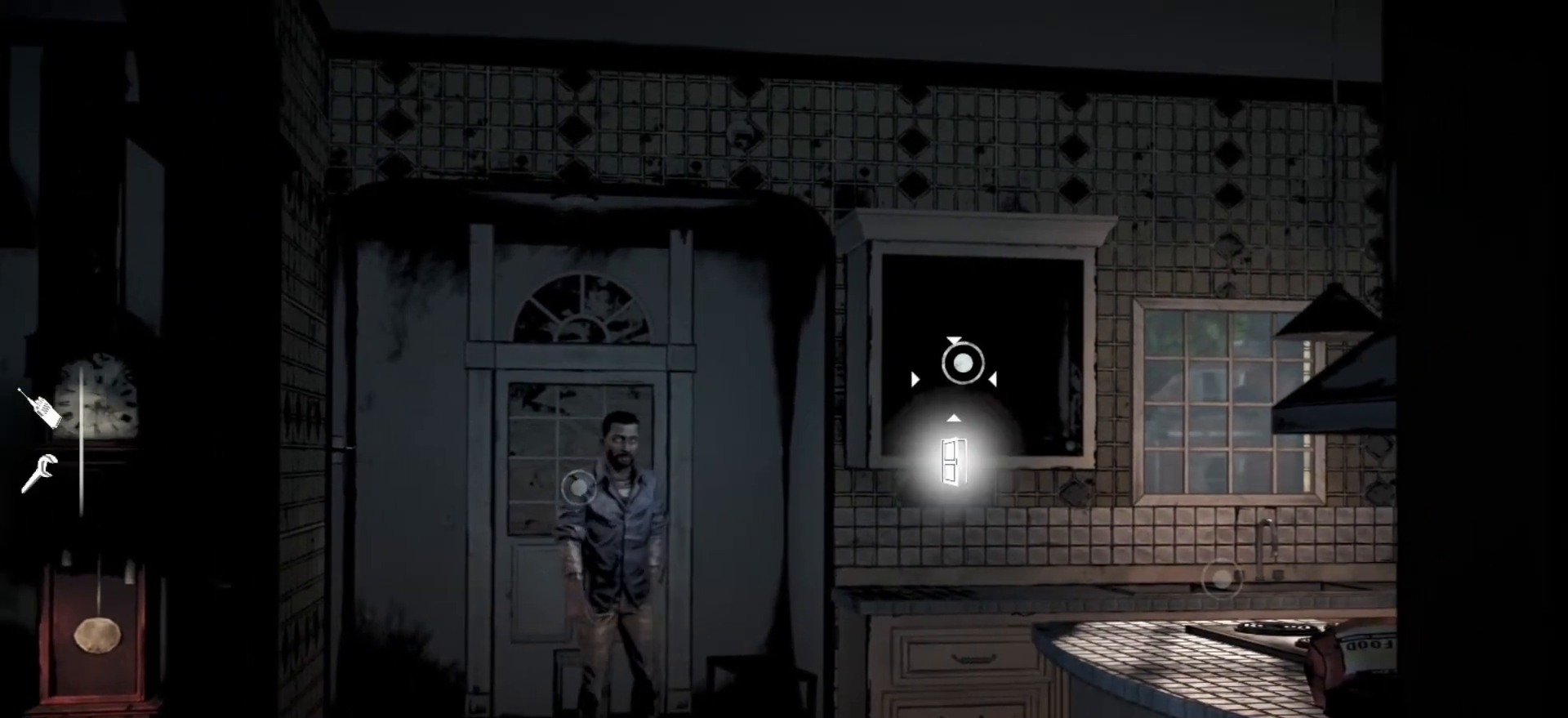
{"keys": [], "mouse": [], "events": []}
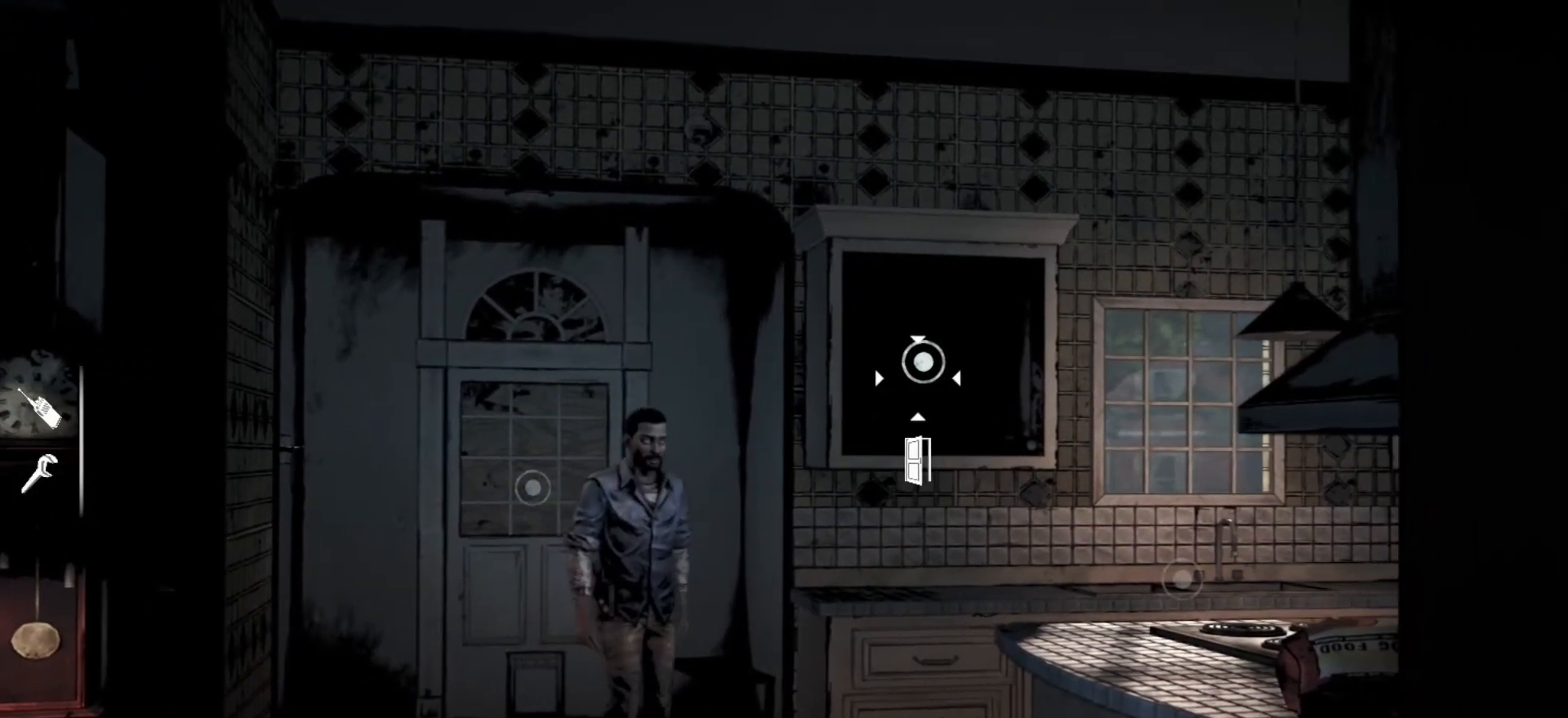
{"keys": [], "mouse": [], "events": []}
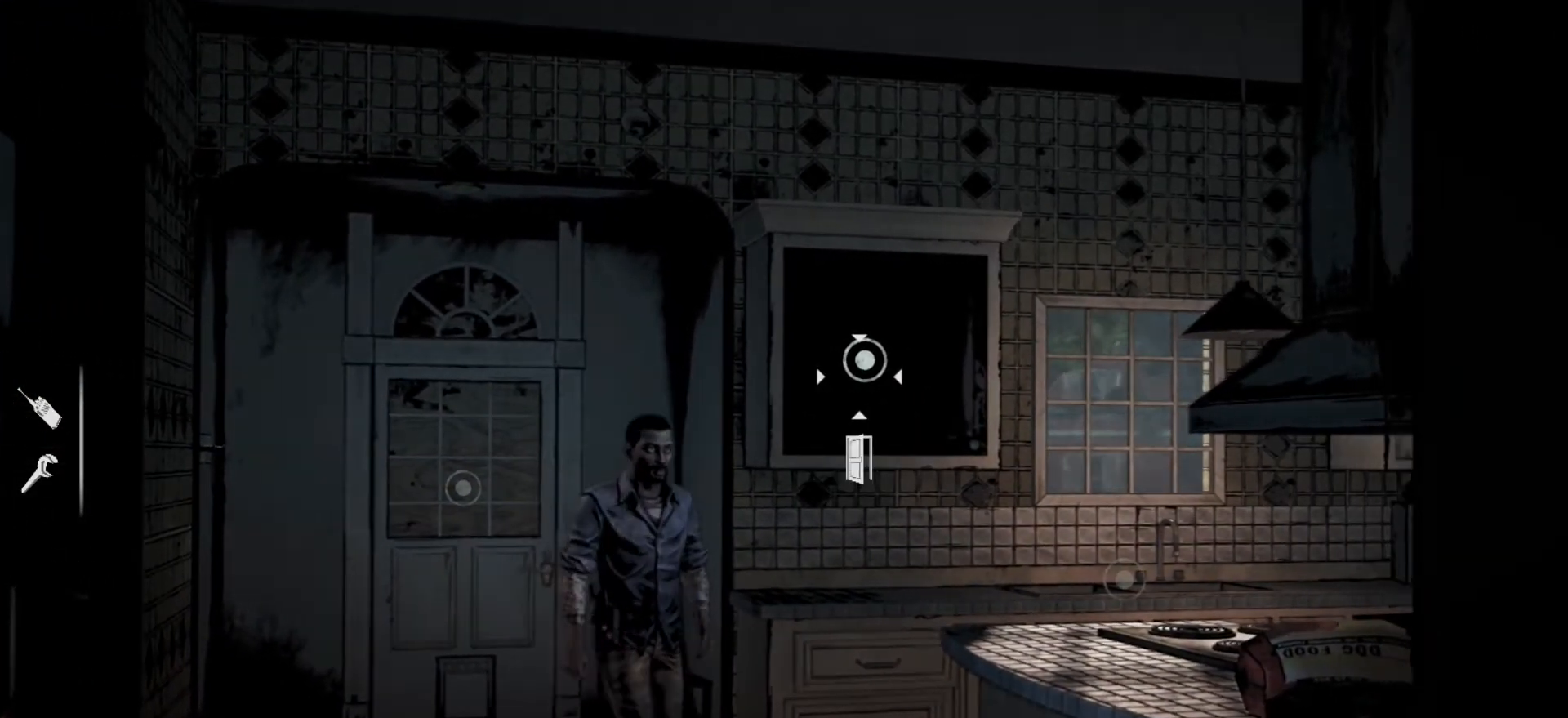
{"keys": [], "mouse": [], "events": []}